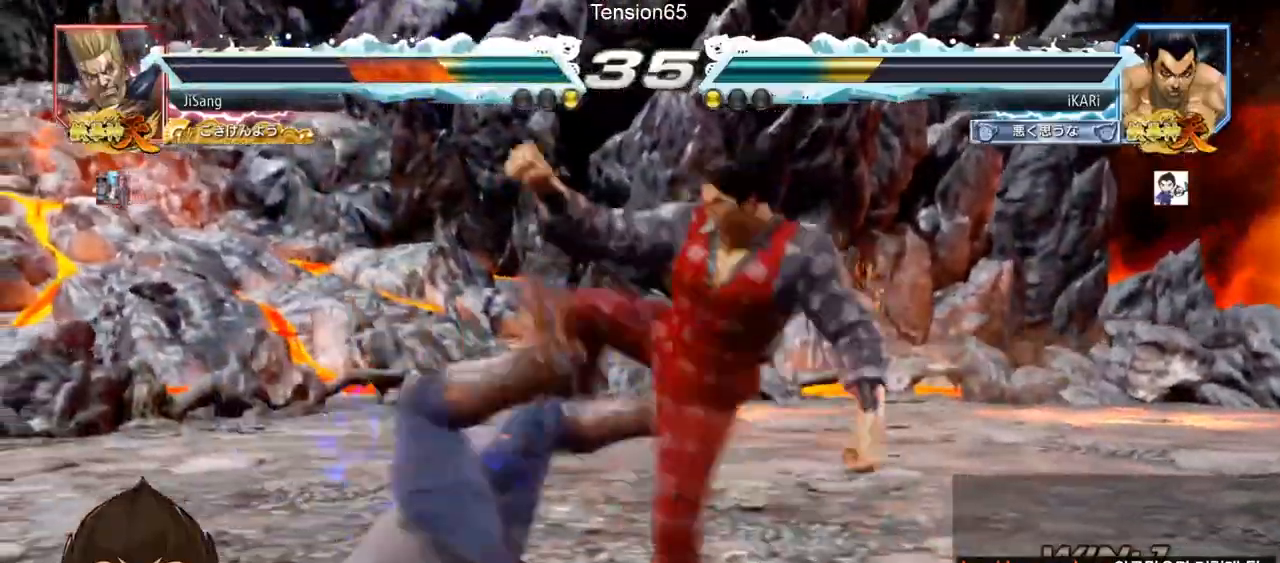
Gameplay with a controller (arcade stick); each line is a JSON object with the inputs held at the frame after it. "events" lists button and stick changes between this image and that frame as [ms after this image, input, new state], when the widget could be followed in between. Not read: L3 R3.
{"buttons": [], "left_stick": "center", "events": [[17, "CIRCLE", "up"], [50, "CROSS", "up"], [150, "TRIANGLE", "down"], [167, "SQUARE", "down"], [200, "SQUARE", "up"], [234, "TRIANGLE", "up"], [267, "SQUARE", "down"], [267, "TRIANGLE", "down"], [317, "SQUARE", "up"], [317, "TRIANGLE", "up"], [334, "SQUARE", "down"], [350, "TRIANGLE", "down"], [400, "SQUARE", "up"], [400, "TRIANGLE", "up"], [434, "SQUARE", "down"], [451, "TRIANGLE", "down"], [501, "SQUARE", "up"], [501, "TRIANGLE", "up"]]}
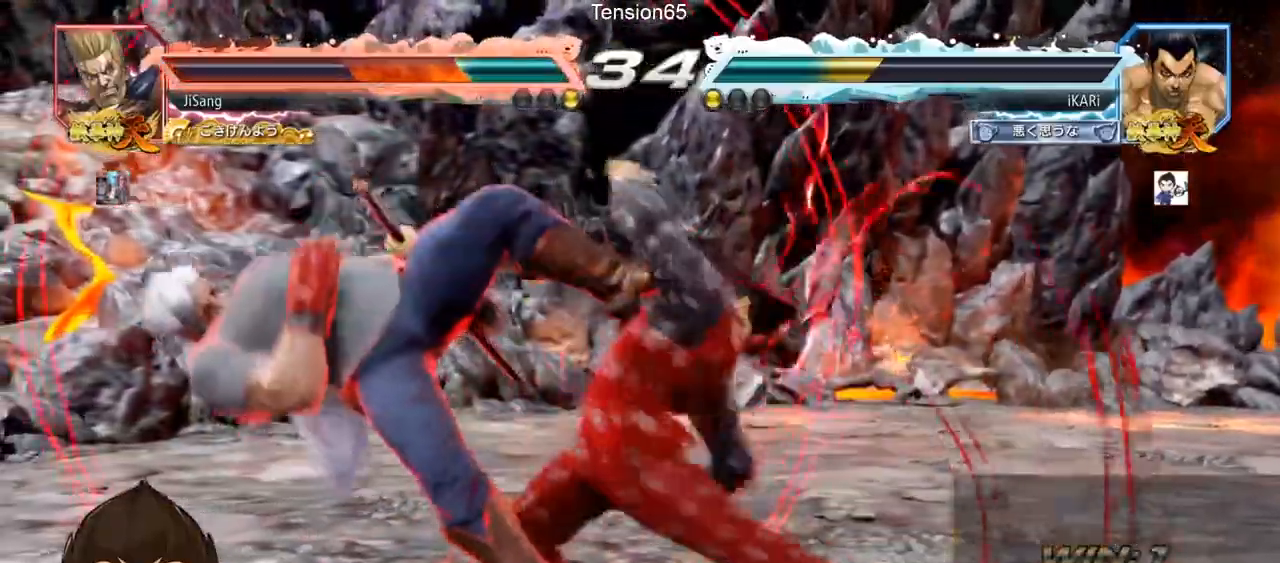
{"buttons": [], "left_stick": "left", "events": [[33, "SQUARE", "down"], [33, "TRIANGLE", "down"], [100, "SQUARE", "up"], [166, "TRIANGLE", "up"], [467, "left_stick", "left"]]}
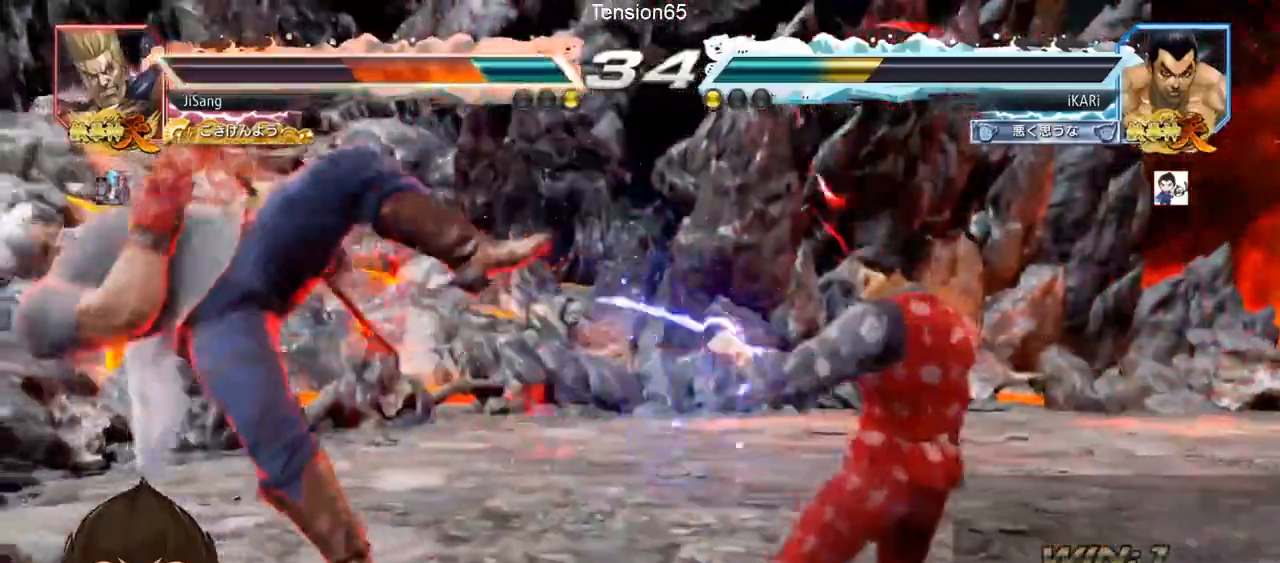
{"buttons": [], "left_stick": "center", "events": [[50, "left_stick", "right"], [67, "TRIANGLE", "down"], [100, "TRIANGLE", "up"], [150, "CIRCLE", "down"], [217, "CIRCLE", "up"], [484, "left_stick", "center"]]}
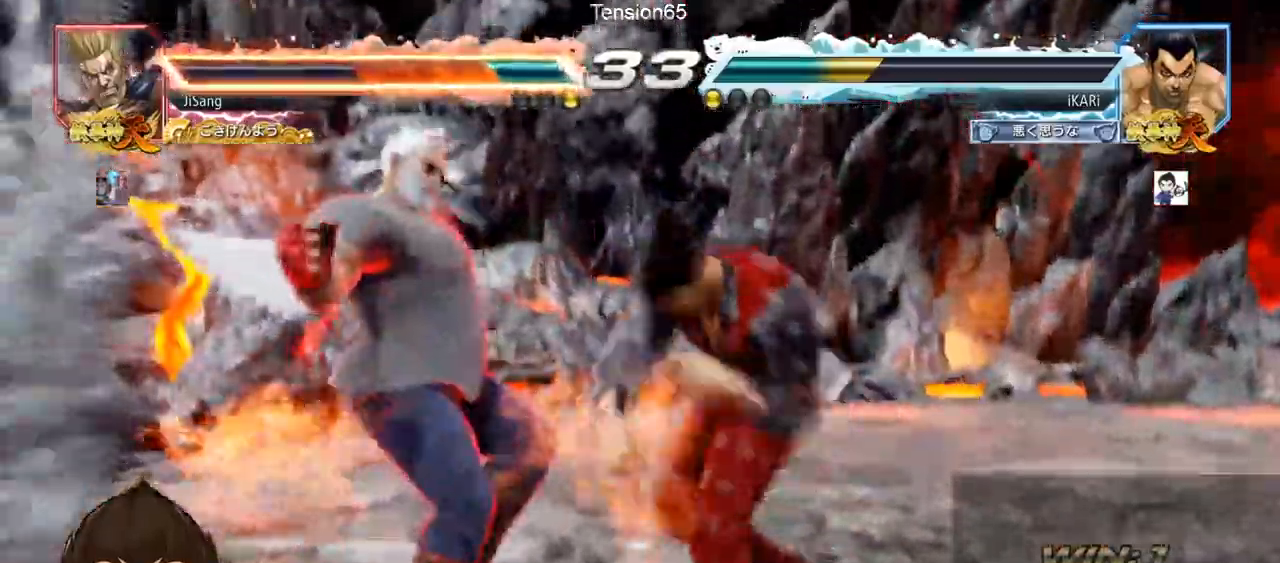
{"buttons": [], "left_stick": "center", "events": [[417, "left_stick", "left"], [483, "left_stick", "center"]]}
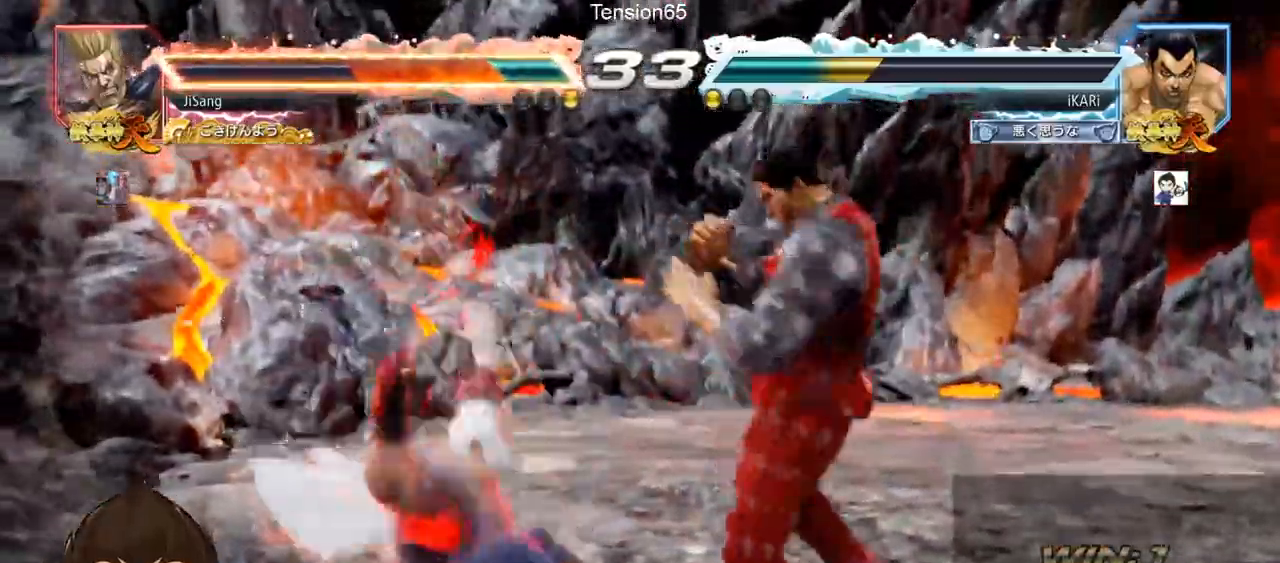
{"buttons": [], "left_stick": "down-left", "events": [[33, "left_stick", "left"], [100, "left_stick", "down"], [217, "left_stick", "left"], [300, "left_stick", "down-left"], [317, "CROSS", "down"], [367, "CROSS", "up"]]}
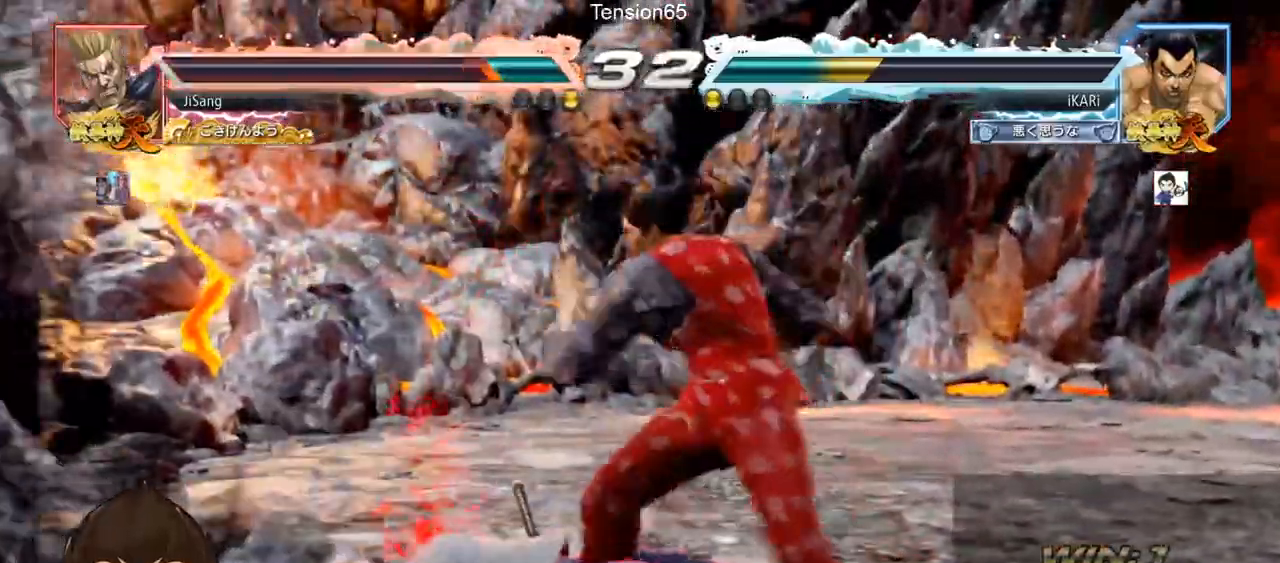
{"buttons": [], "left_stick": "center", "events": [[100, "left_stick", "center"], [417, "left_stick", "up"], [483, "left_stick", "center"]]}
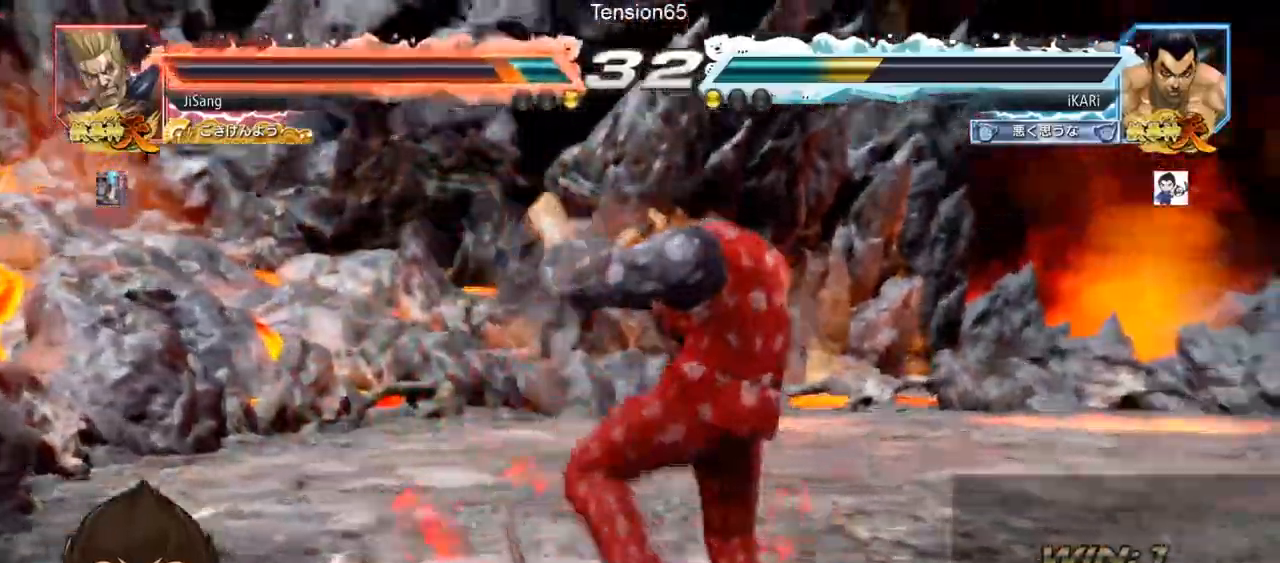
{"buttons": [], "left_stick": "left", "events": [[184, "left_stick", "left"], [217, "CIRCLE", "down"], [267, "CIRCLE", "up"], [300, "TRIANGLE", "down"], [384, "TRIANGLE", "up"]]}
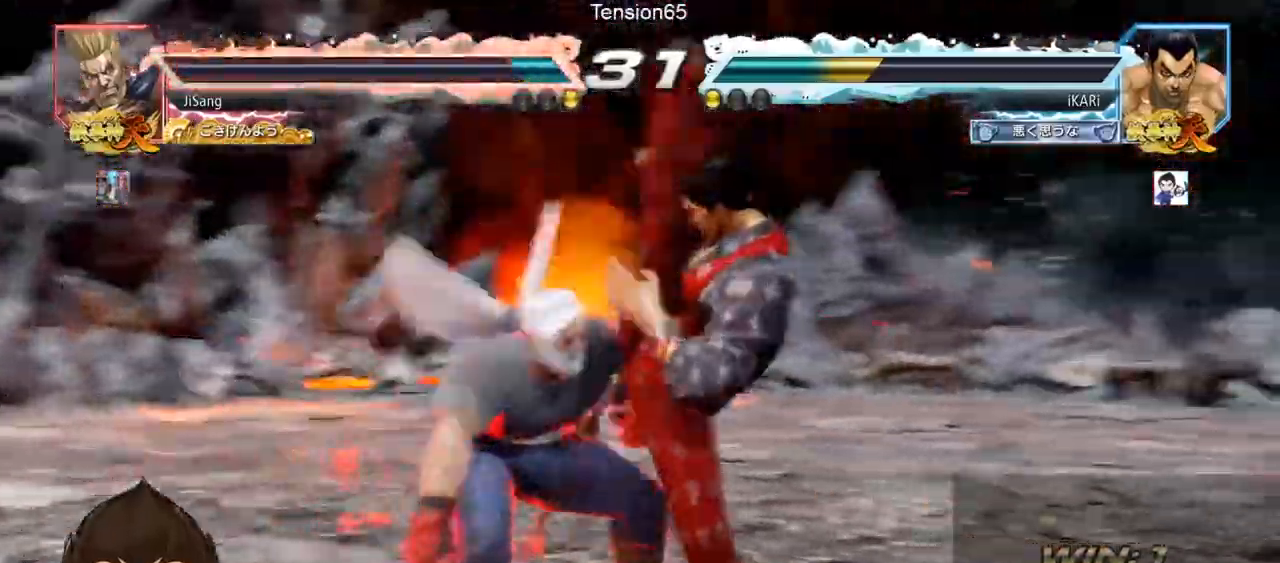
{"buttons": [], "left_stick": "down-right", "events": [[166, "left_stick", "center"], [216, "left_stick", "right"], [350, "left_stick", "down-right"], [383, "CIRCLE", "down"], [450, "CIRCLE", "up"]]}
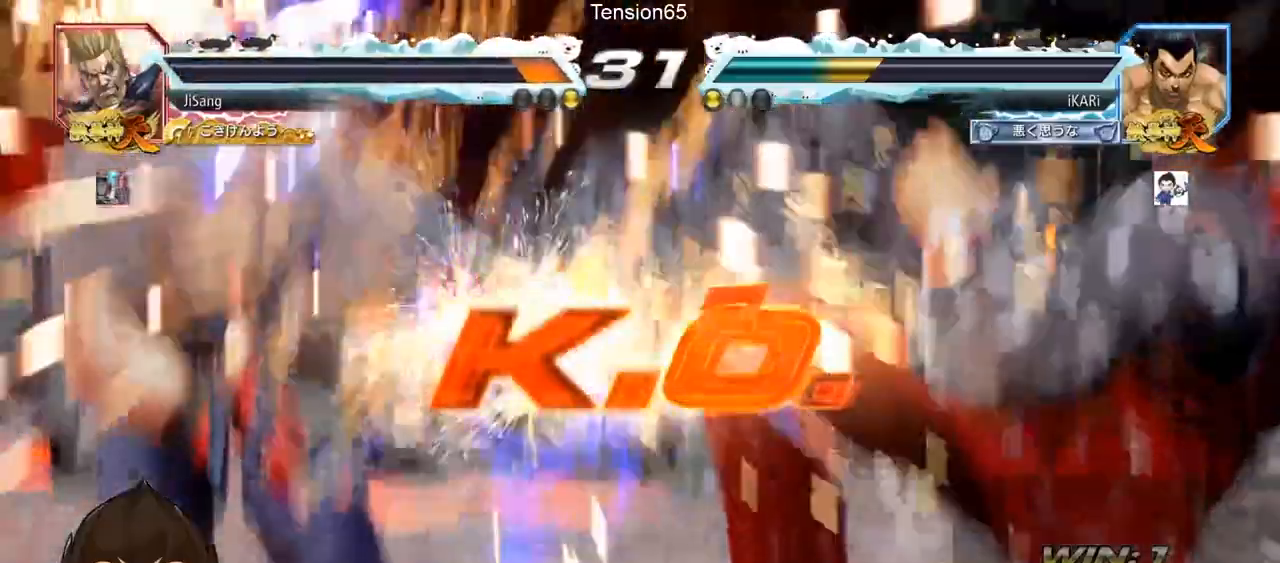
{"buttons": [], "left_stick": "center", "events": [[50, "left_stick", "center"]]}